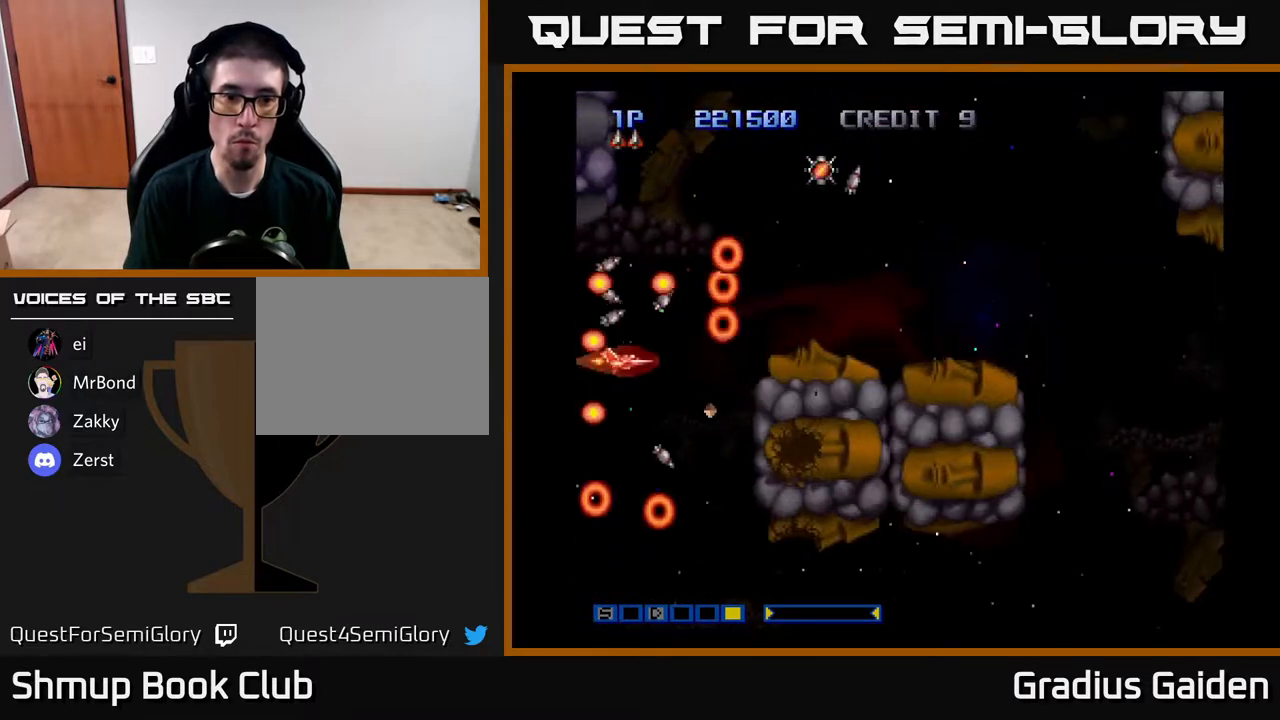
Gameplay with a controller (Xbox layout); each line is a JSON object with the inputs held at the frame after it. "events" lists button and stick changes between this image and that frame as [ms after this image, input, new state], when the widget could be followed in between. Not read: left_stick right_stick.
{"buttons": [], "events": [[17, "R2", "down"], [50, "DPAD_UP", "down"], [83, "DPAD_RIGHT", "up"], [117, "R2", "up"], [183, "DPAD_UP", "up"], [217, "R2", "down"], [300, "R2", "up"], [383, "R2", "down"], [467, "R2", "up"]]}
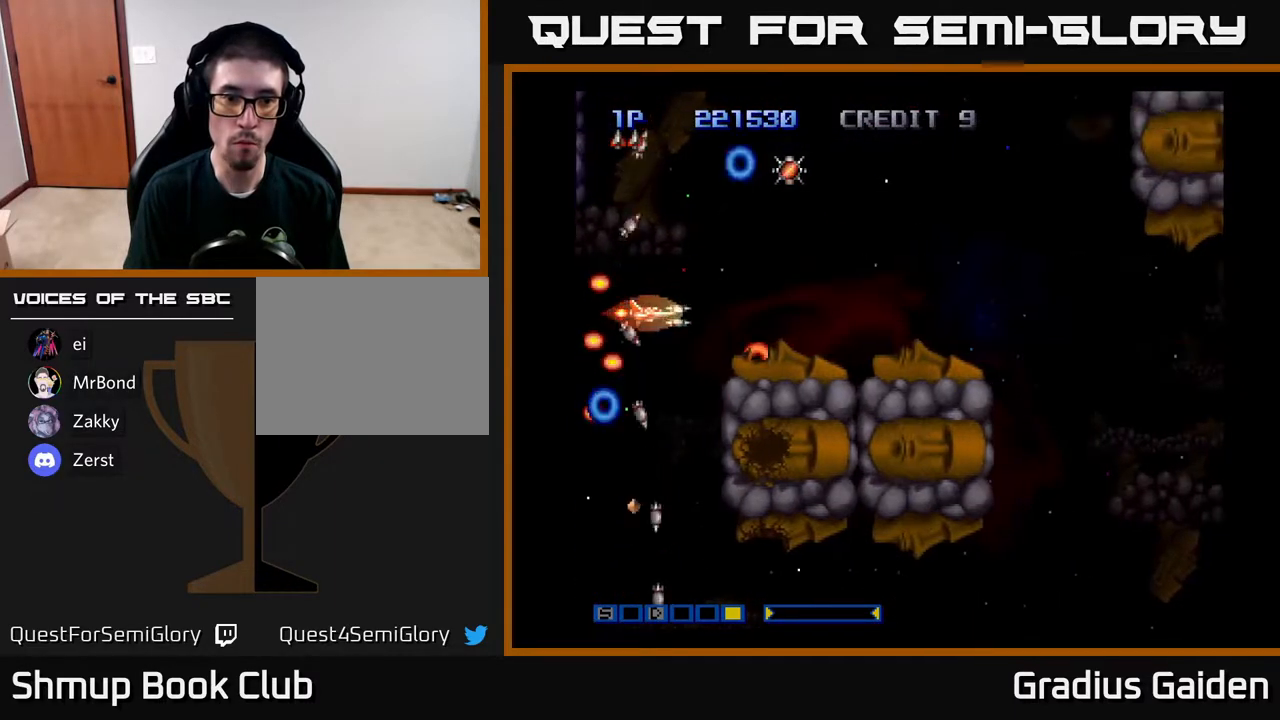
{"buttons": ["R2", "DPAD_UP"], "events": [[33, "DPAD_UP", "down"], [50, "R2", "down"], [167, "R2", "up"], [217, "DPAD_UP", "up"], [267, "R2", "down"], [333, "R2", "up"], [483, "R2", "down"], [500, "DPAD_UP", "down"]]}
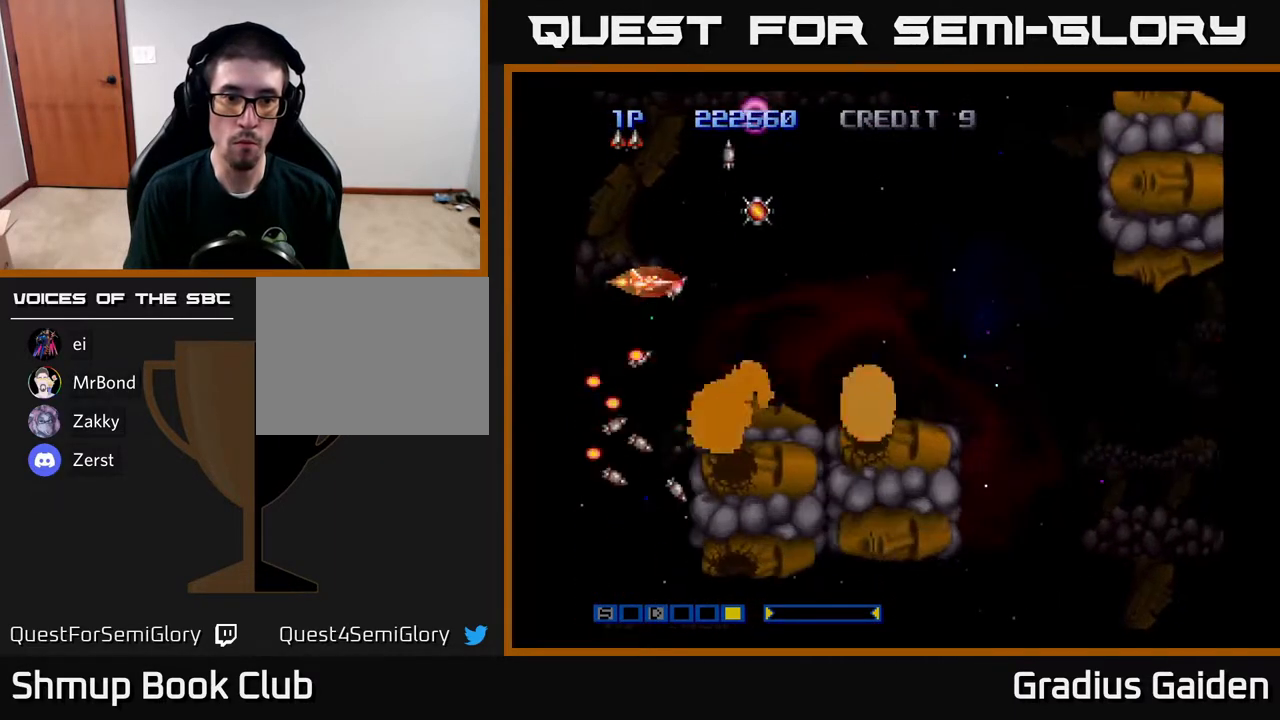
{"buttons": [], "events": [[117, "R2", "up"], [133, "DPAD_UP", "up"], [200, "R2", "down"], [300, "R2", "up"], [400, "R2", "down"], [500, "R2", "up"]]}
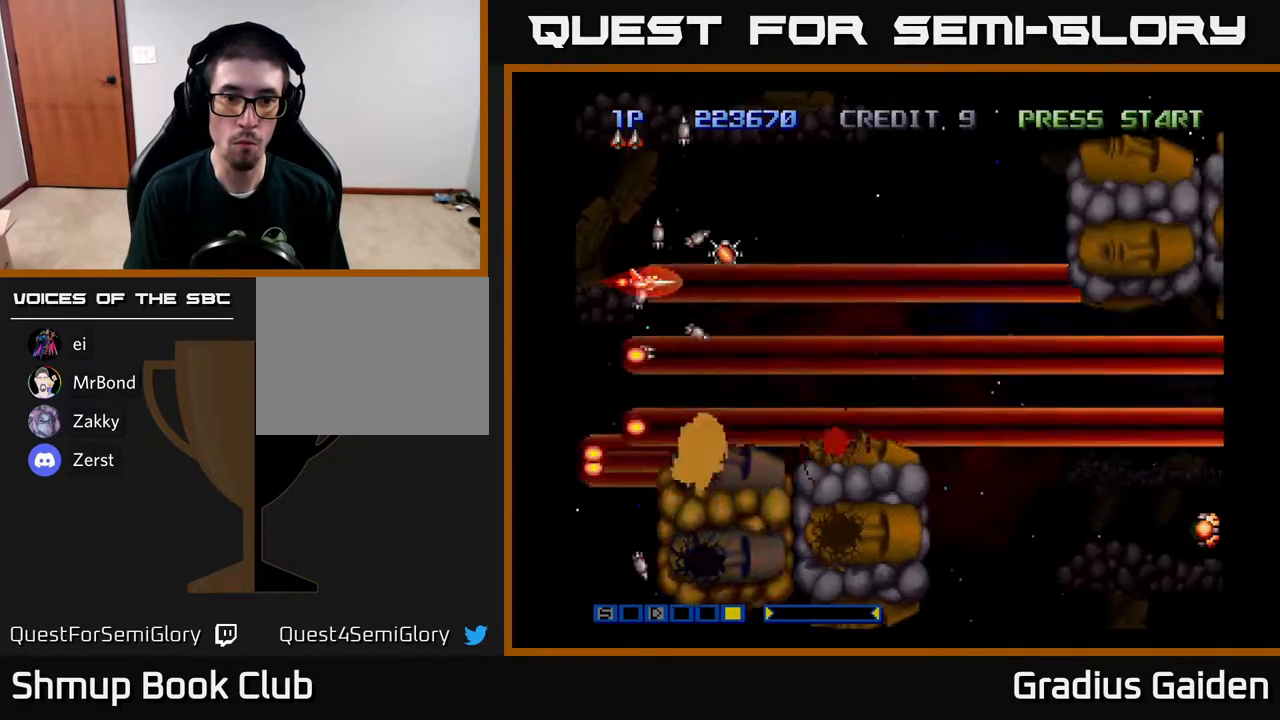
{"buttons": ["R2"], "events": [[83, "R2", "down"], [183, "R2", "up"], [267, "DPAD_DOWN", "down"], [267, "R2", "down"], [283, "DPAD_LEFT", "down"], [383, "R2", "up"], [467, "DPAD_LEFT", "up"], [467, "R2", "down"], [500, "DPAD_DOWN", "up"]]}
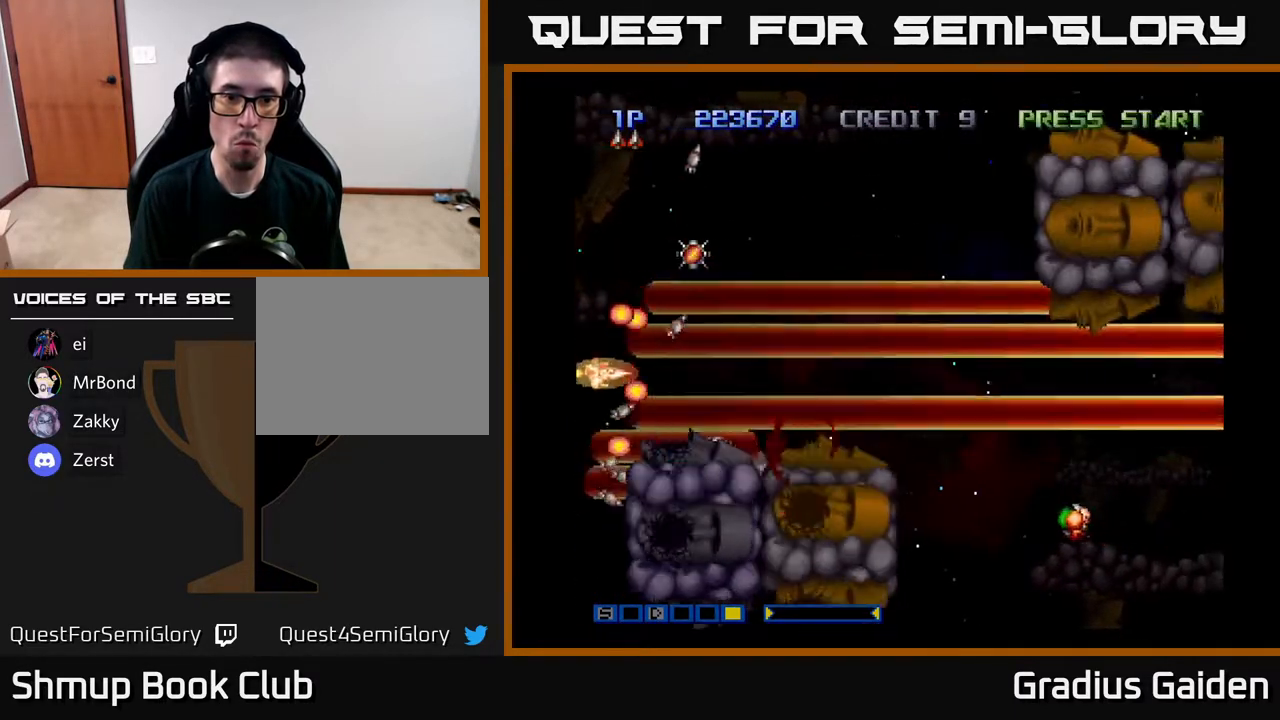
{"buttons": ["DPAD_RIGHT"], "events": [[50, "R2", "up"], [167, "R2", "down"], [267, "DPAD_RIGHT", "down"], [267, "R2", "up"], [350, "R2", "down"], [467, "R2", "up"]]}
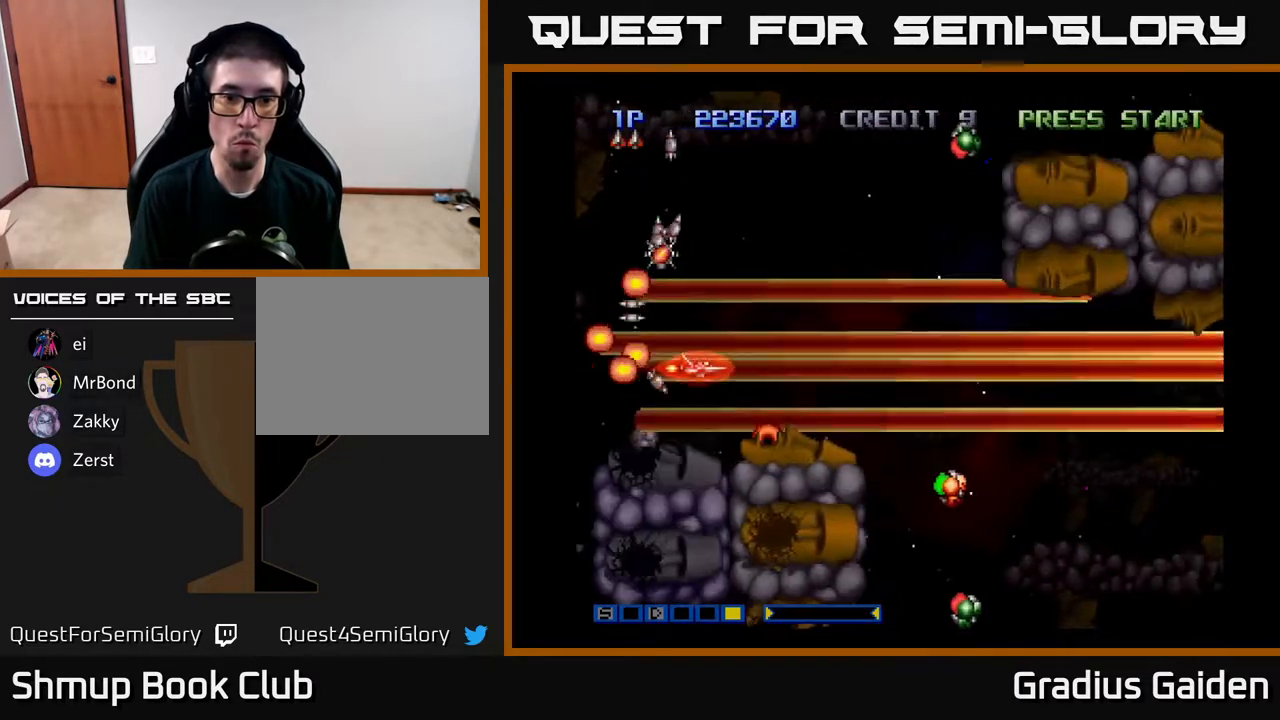
{"buttons": [], "events": [[33, "R2", "down"], [167, "R2", "up"], [217, "DPAD_UP", "down"], [233, "DPAD_RIGHT", "up"], [233, "R2", "down"], [317, "R2", "up"], [400, "R2", "down"], [467, "DPAD_UP", "up"], [483, "R2", "up"]]}
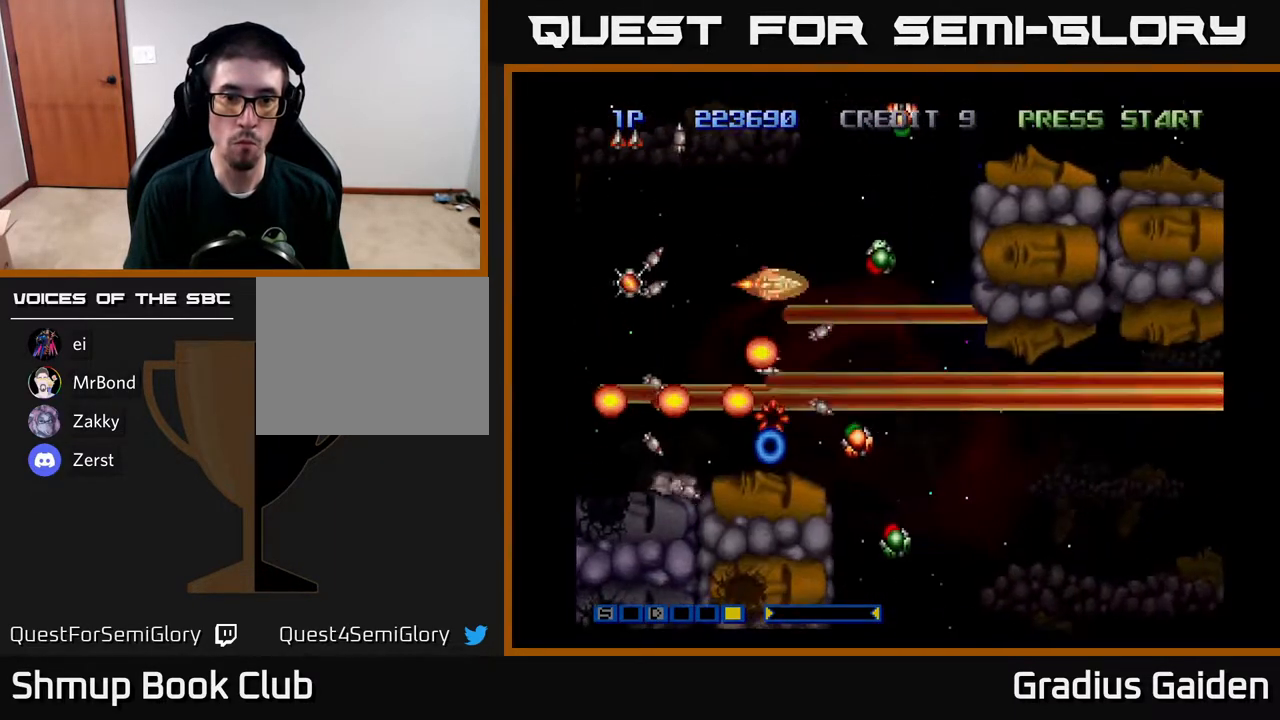
{"buttons": ["DPAD_UP"], "events": [[183, "R2", "down"], [267, "DPAD_LEFT", "down"], [267, "DPAD_UP", "down"], [283, "R2", "up"], [383, "R2", "down"], [417, "DPAD_LEFT", "up"], [483, "R2", "up"]]}
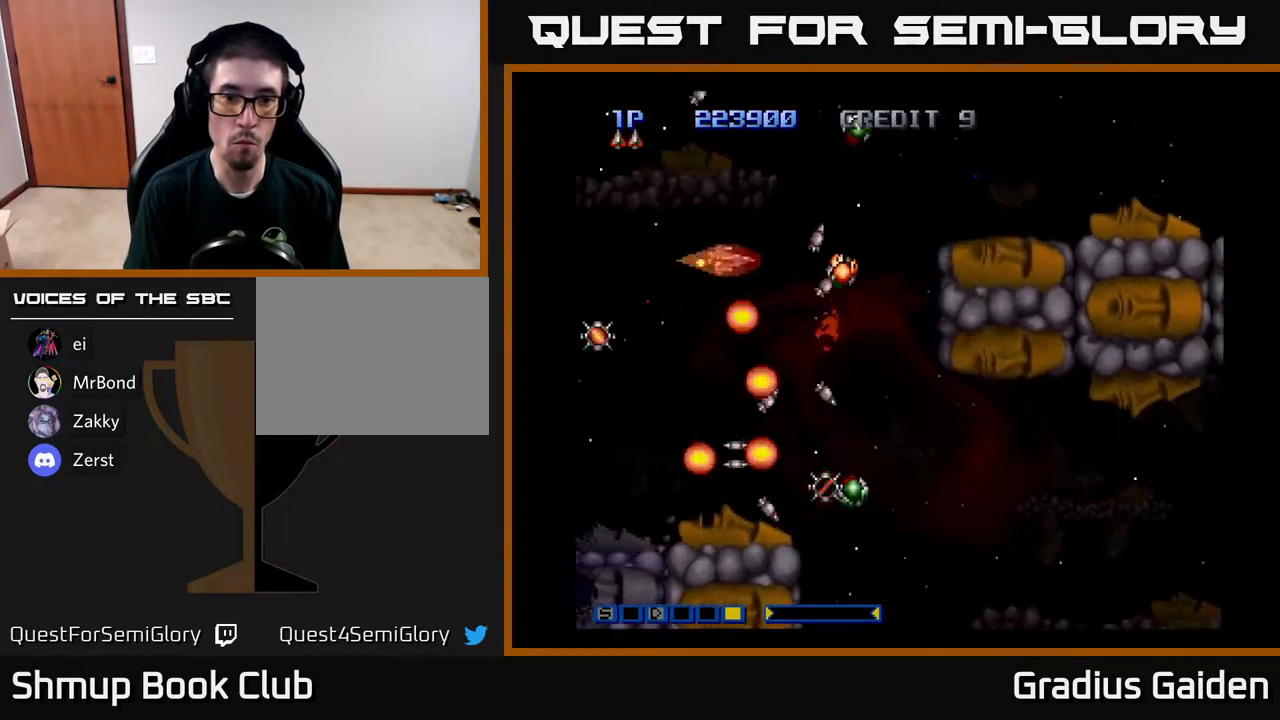
{"buttons": ["R2"], "events": [[33, "DPAD_UP", "up"], [83, "R2", "down"], [150, "R2", "up"], [233, "R2", "down"], [317, "R2", "up"], [367, "DPAD_LEFT", "down"], [433, "DPAD_UP", "down"], [433, "R2", "down"], [467, "DPAD_LEFT", "up"], [500, "DPAD_UP", "up"]]}
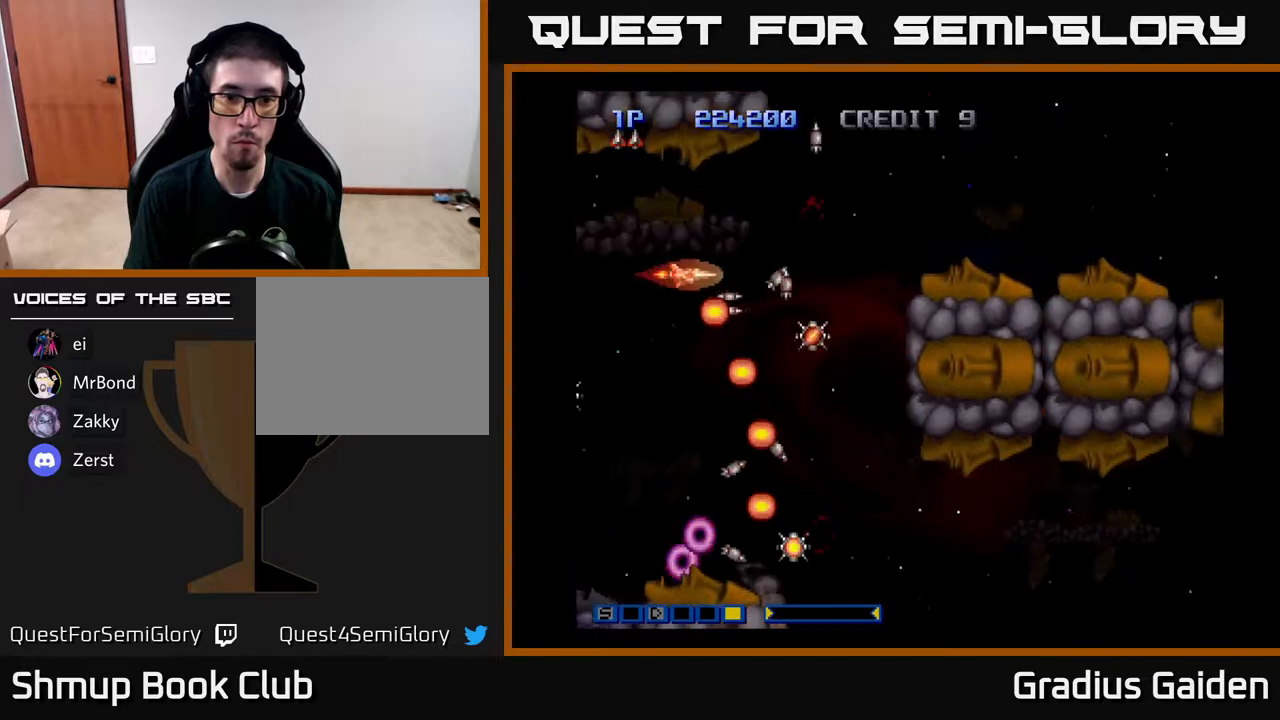
{"buttons": ["DPAD_RIGHT"], "events": [[17, "R2", "up"], [117, "R2", "down"], [217, "R2", "up"], [333, "R2", "down"], [350, "DPAD_RIGHT", "down"], [350, "DPAD_UP", "down"], [450, "R2", "up"], [467, "DPAD_UP", "up"]]}
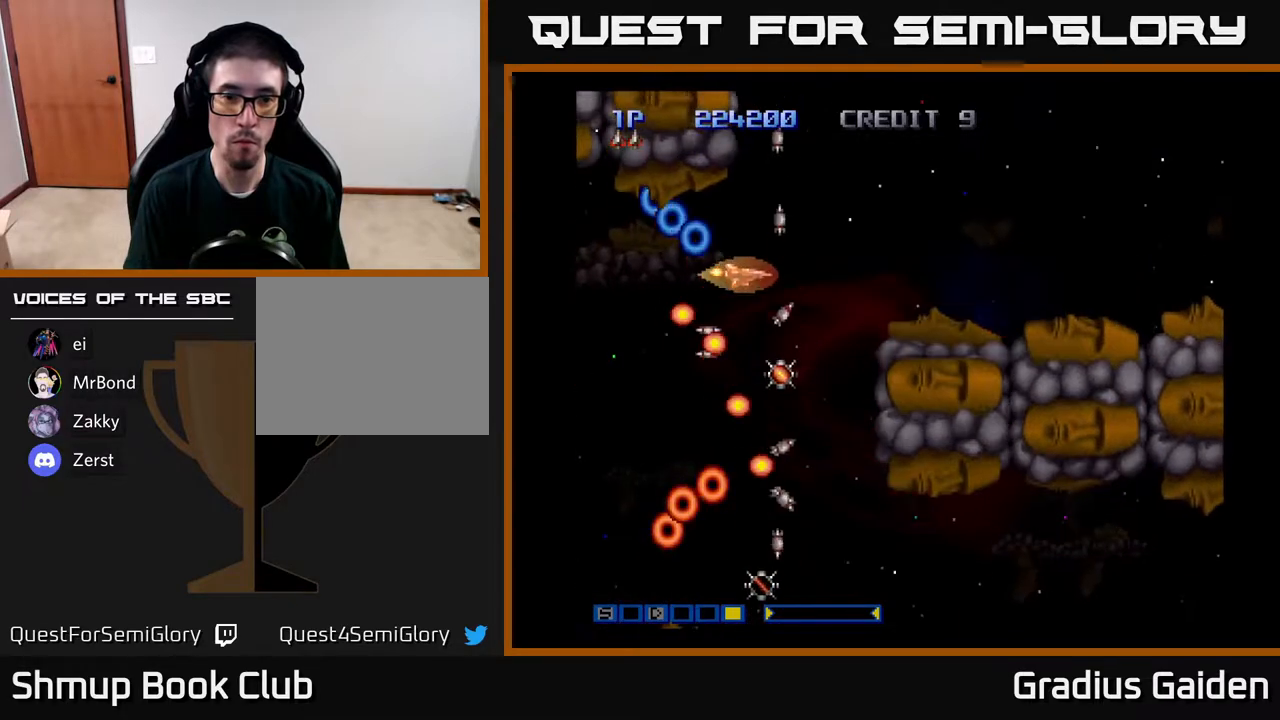
{"buttons": ["R2"], "events": [[17, "R2", "down"], [150, "DPAD_RIGHT", "up"], [150, "R2", "up"], [267, "R2", "down"], [350, "R2", "up"], [433, "R2", "down"]]}
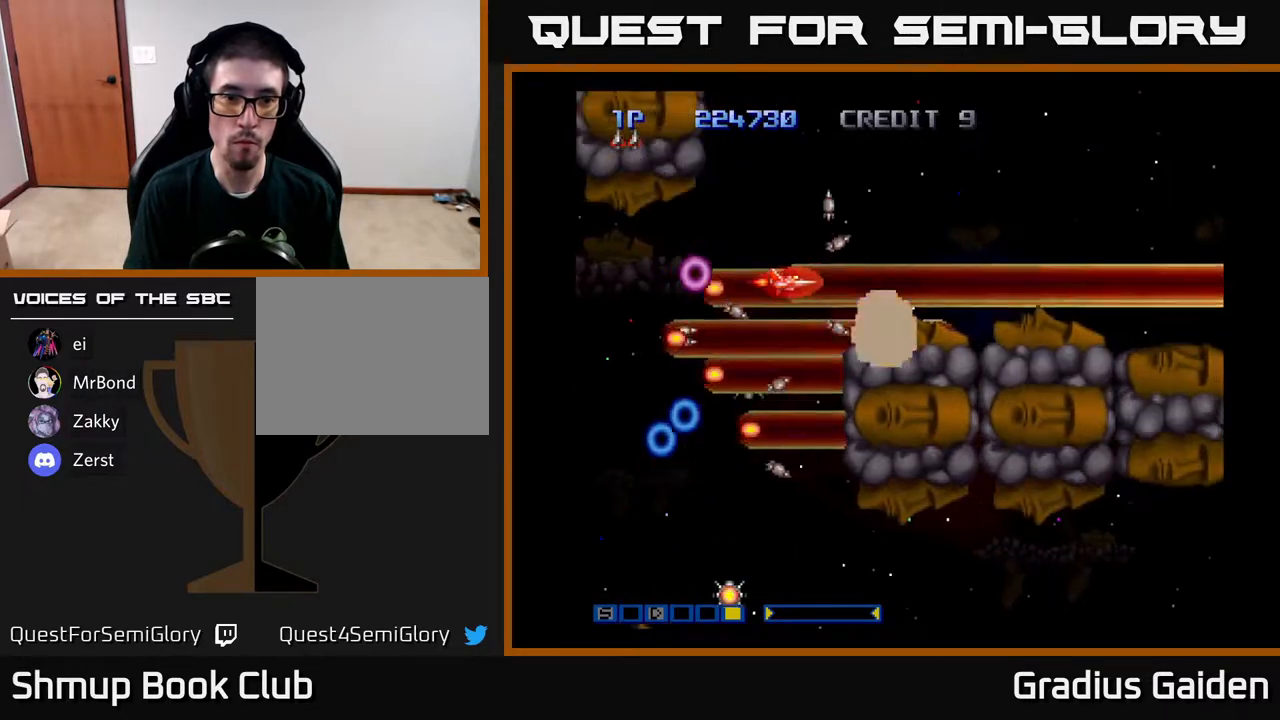
{"buttons": [], "events": [[50, "R2", "up"], [267, "DPAD_UP", "down"], [400, "DPAD_UP", "up"]]}
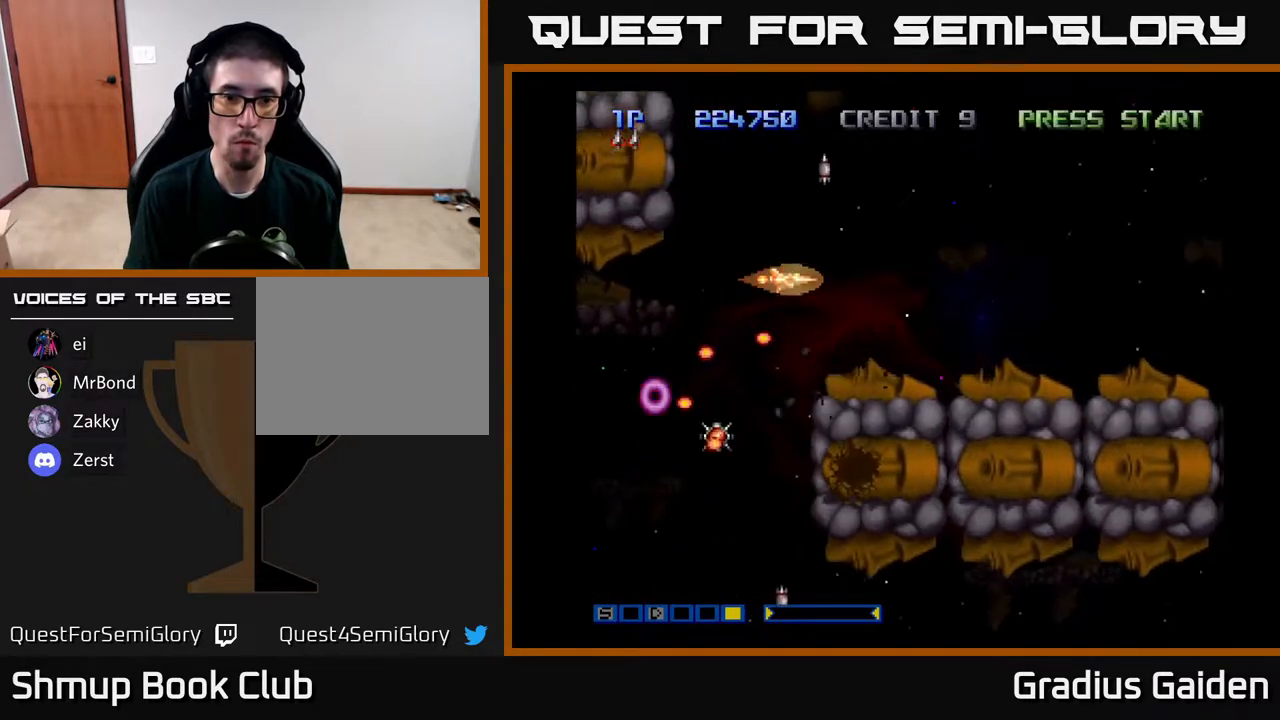
{"buttons": ["R2"], "events": [[33, "R2", "down"], [133, "R2", "up"], [233, "R2", "down"], [350, "R2", "up"], [450, "R2", "down"]]}
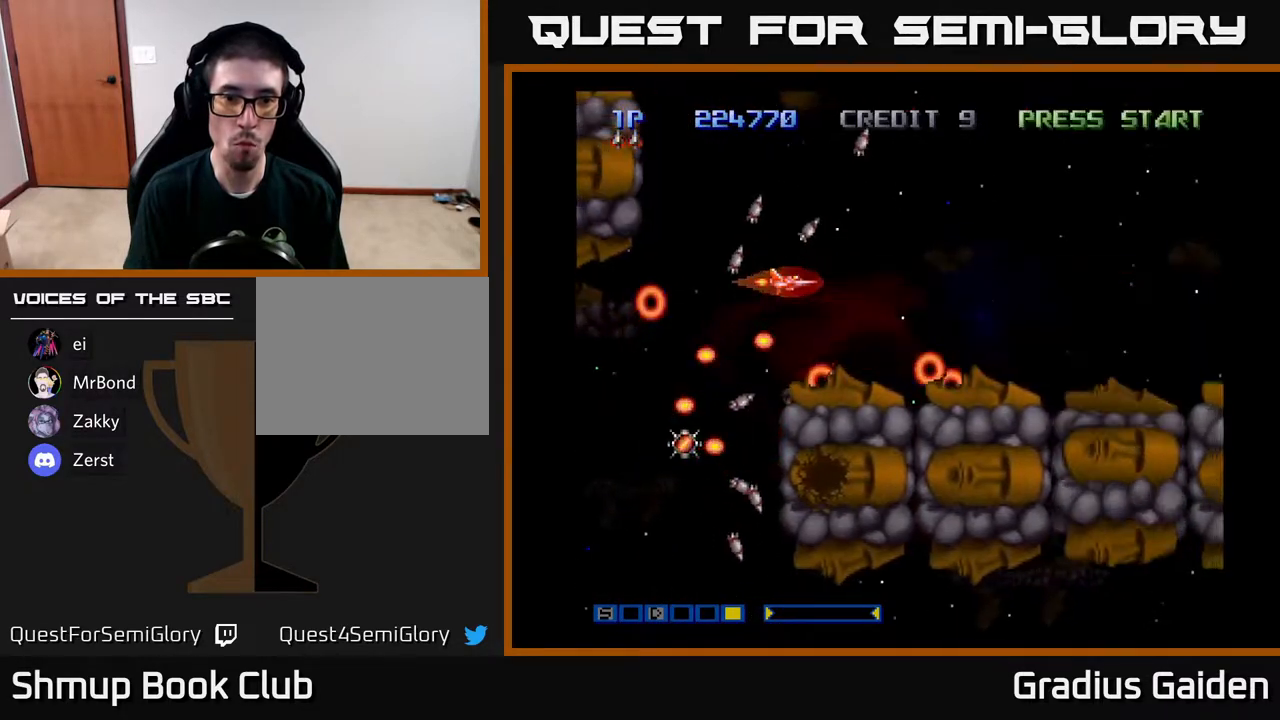
{"buttons": [], "events": [[33, "R2", "up"], [117, "R2", "down"], [167, "DPAD_UP", "down"], [250, "R2", "up"], [283, "DPAD_UP", "up"], [333, "R2", "down"], [417, "R2", "up"]]}
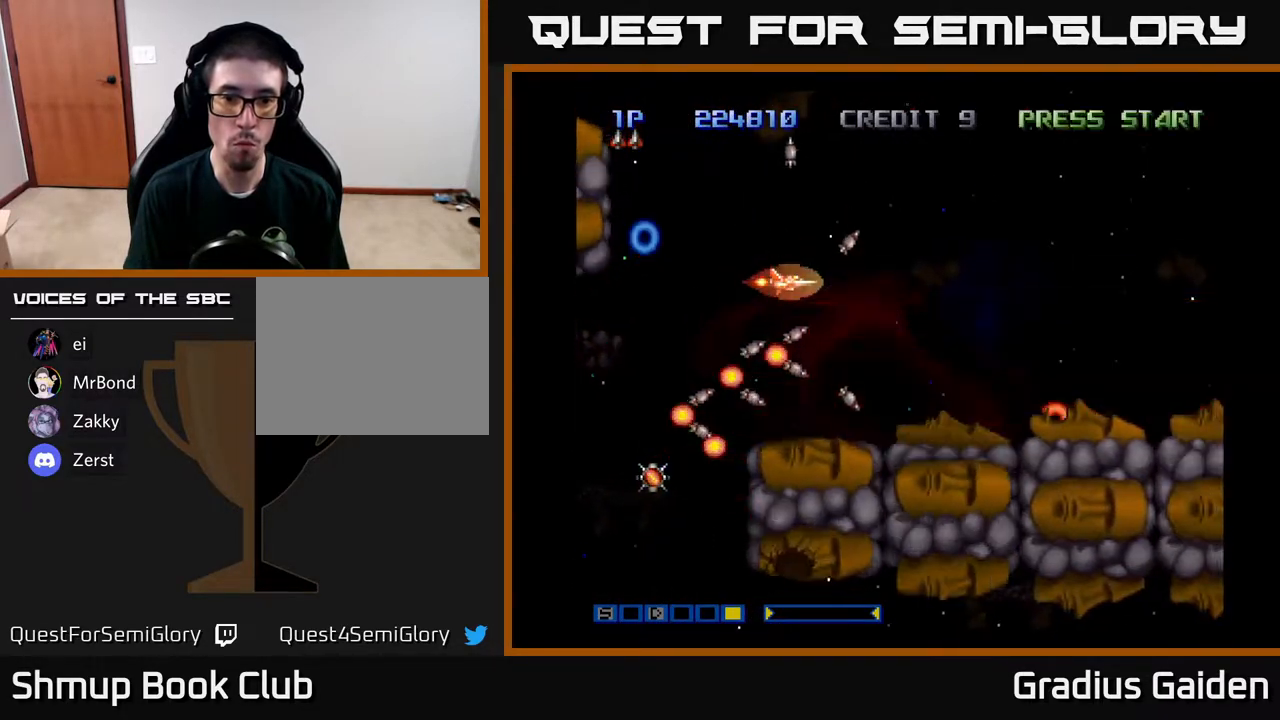
{"buttons": [], "events": [[17, "R2", "down"], [117, "R2", "up"], [217, "R2", "down"], [300, "R2", "up"], [400, "R2", "down"], [500, "R2", "up"]]}
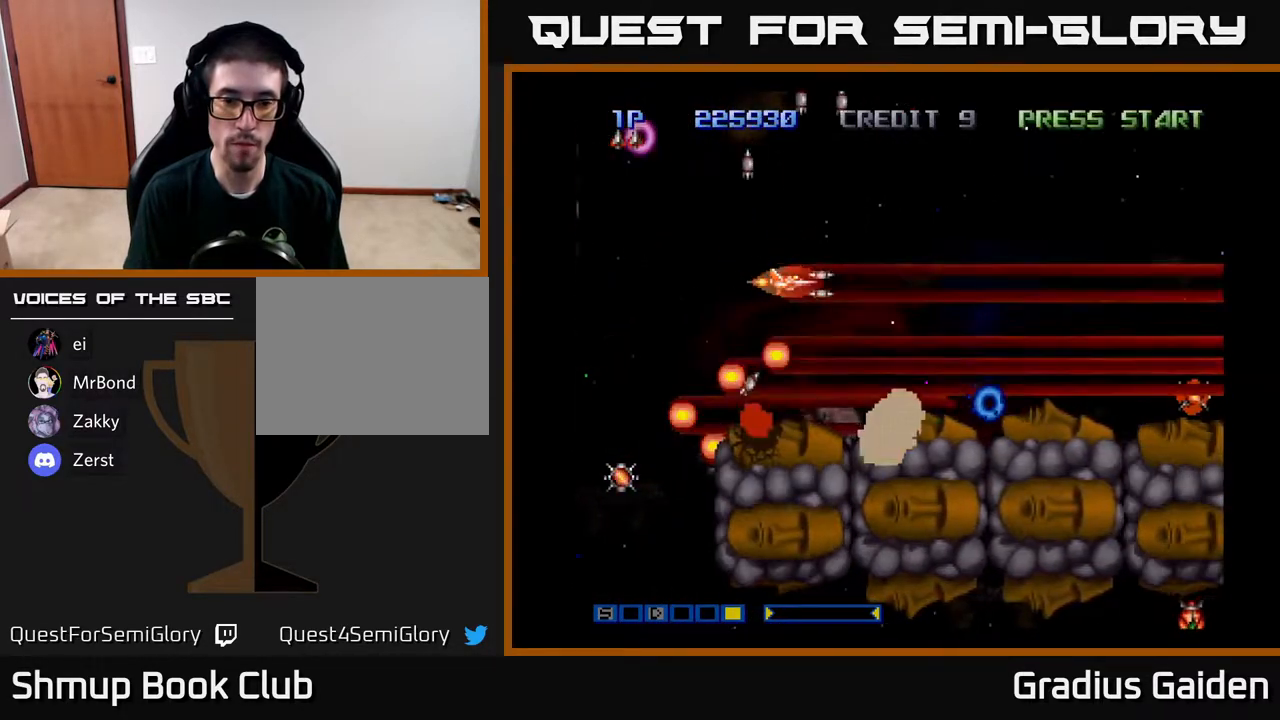
{"buttons": ["R2"], "events": [[100, "R2", "down"], [183, "R2", "up"], [283, "R2", "down"], [383, "R2", "up"], [483, "R2", "down"]]}
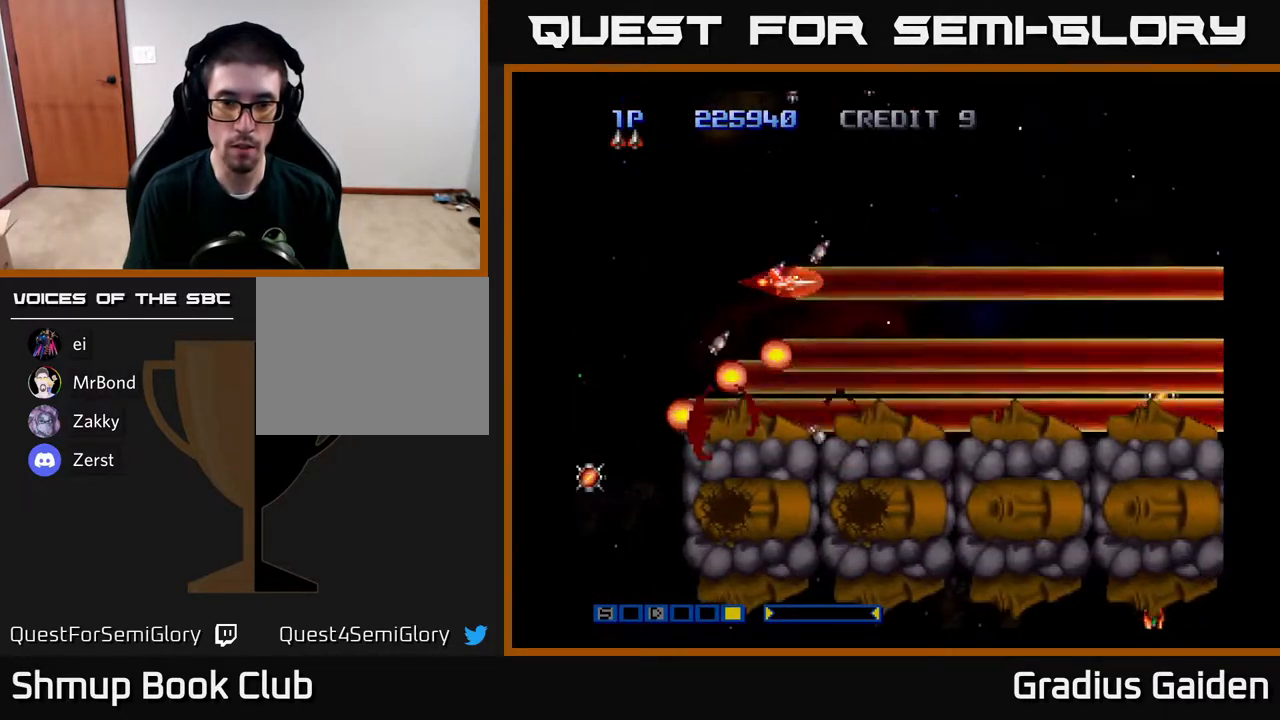
{"buttons": ["R2"], "events": [[83, "R2", "up"], [133, "R2", "down"], [250, "R2", "up"], [317, "R2", "down"], [433, "R2", "up"], [500, "R2", "down"]]}
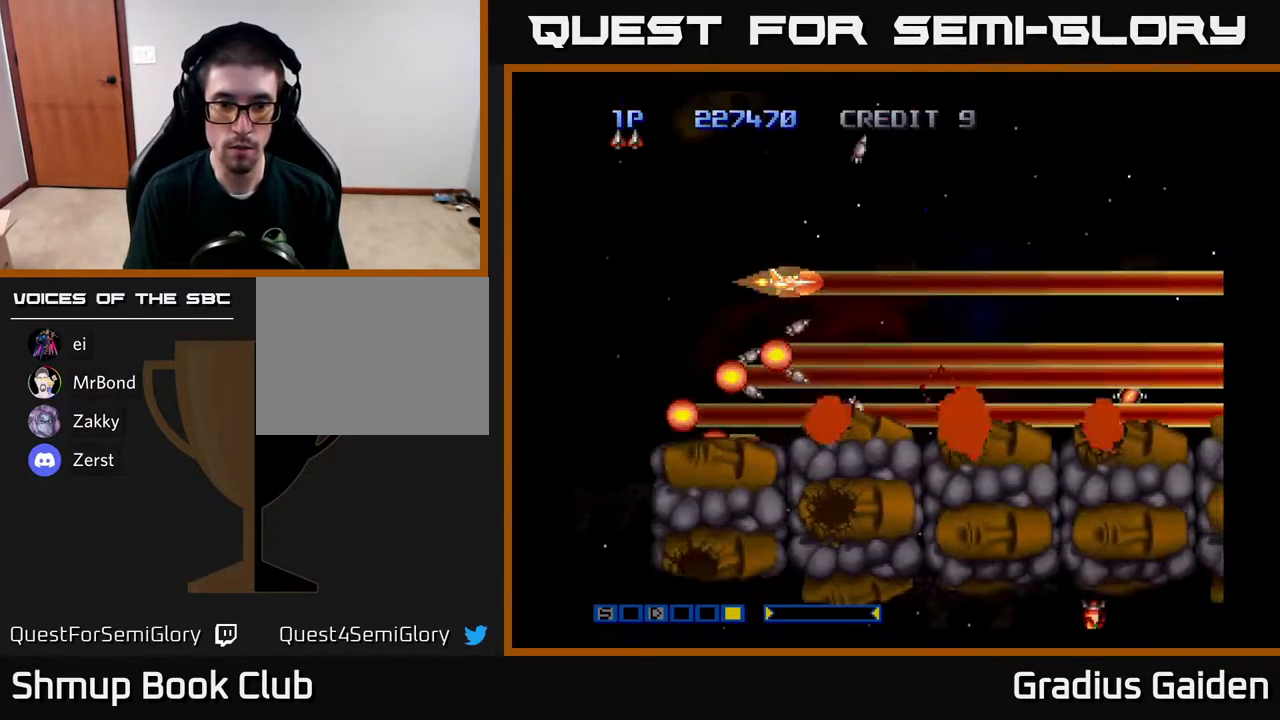
{"buttons": [], "events": [[100, "R2", "up"], [200, "R2", "down"], [317, "R2", "up"]]}
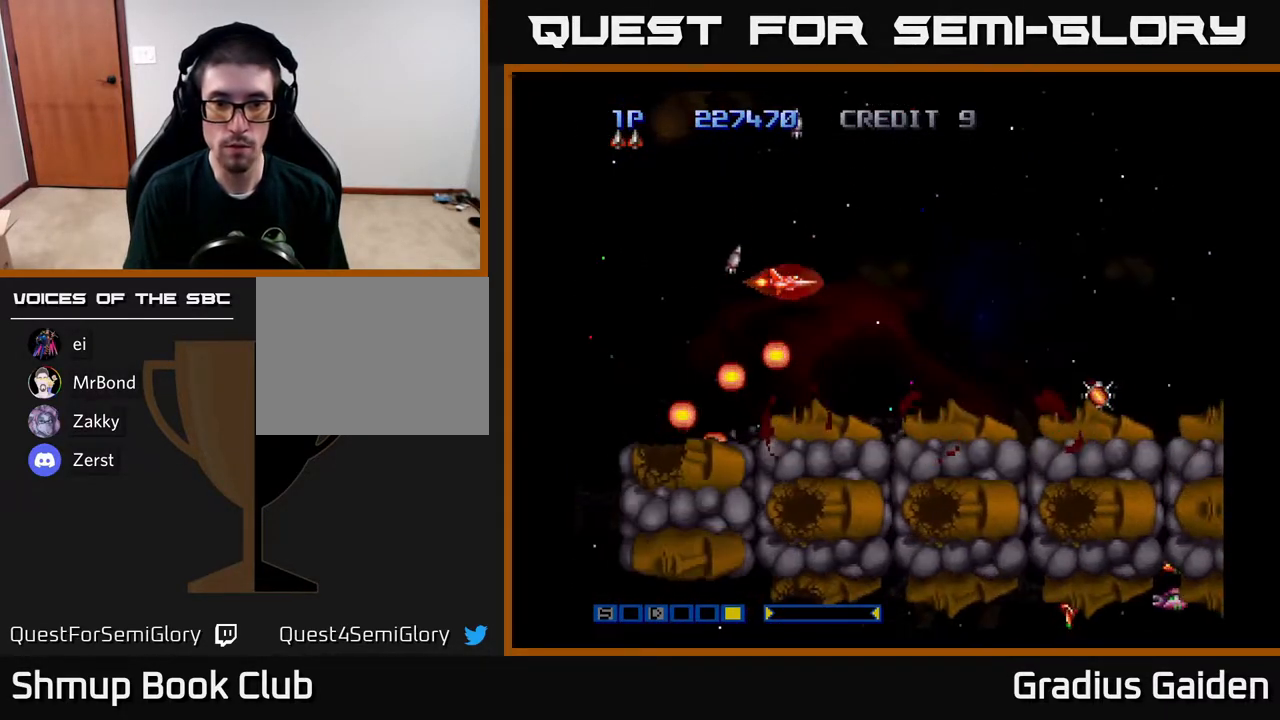
{"buttons": [], "events": [[150, "R2", "down"], [300, "R2", "up"], [400, "R2", "down"], [500, "R2", "up"]]}
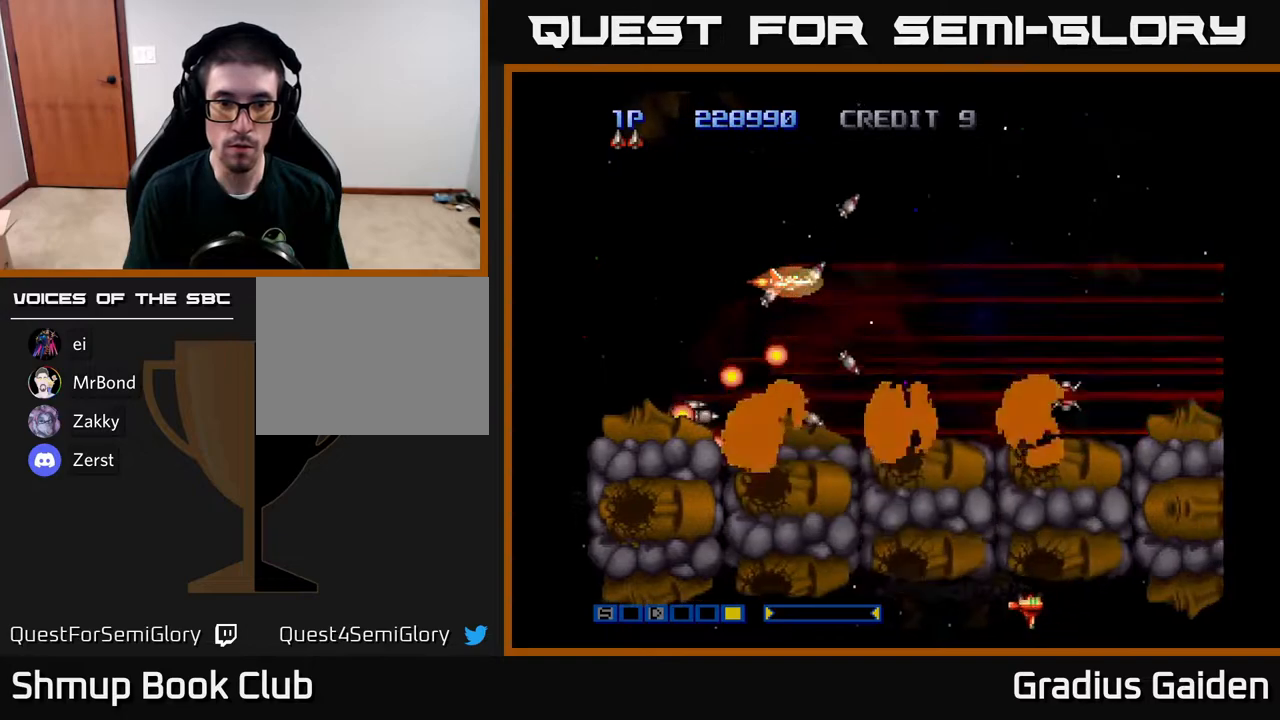
{"buttons": [], "events": [[167, "R2", "down"], [250, "R2", "up"], [333, "R2", "down"], [467, "R2", "up"]]}
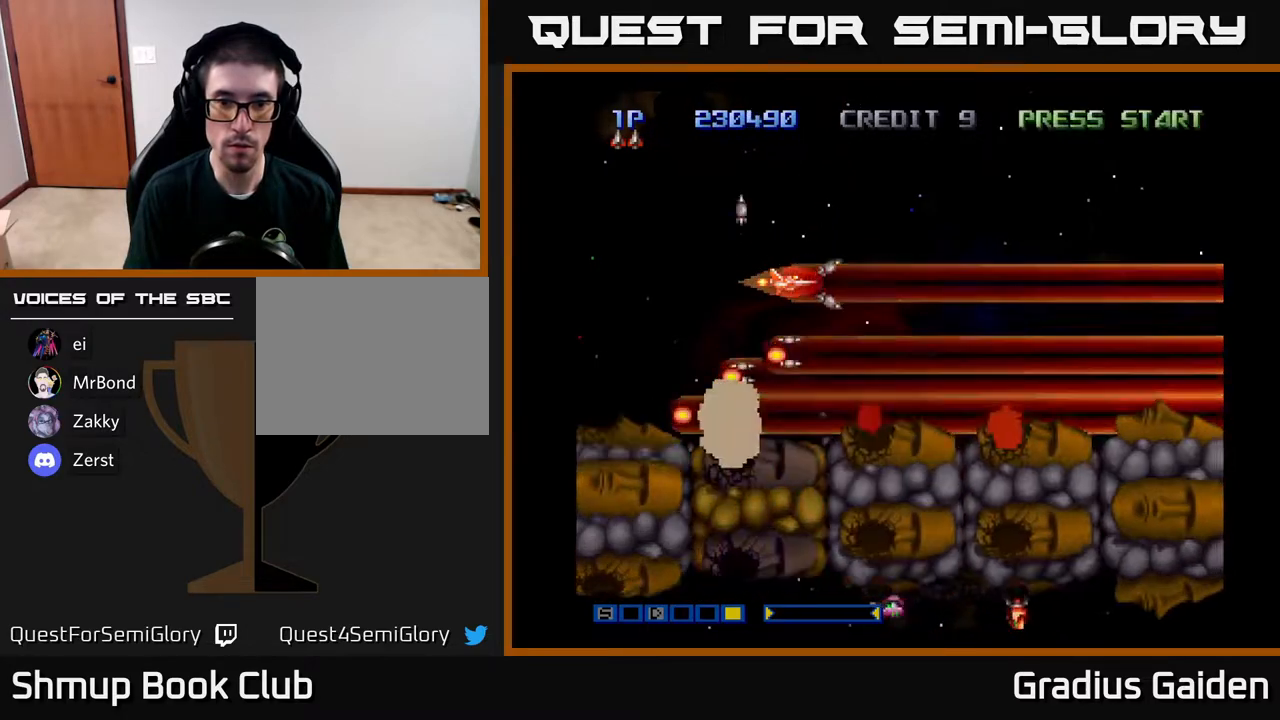
{"buttons": ["R2"], "events": [[50, "R2", "down"], [133, "R2", "up"], [217, "R2", "down"], [350, "R2", "up"], [450, "R2", "down"]]}
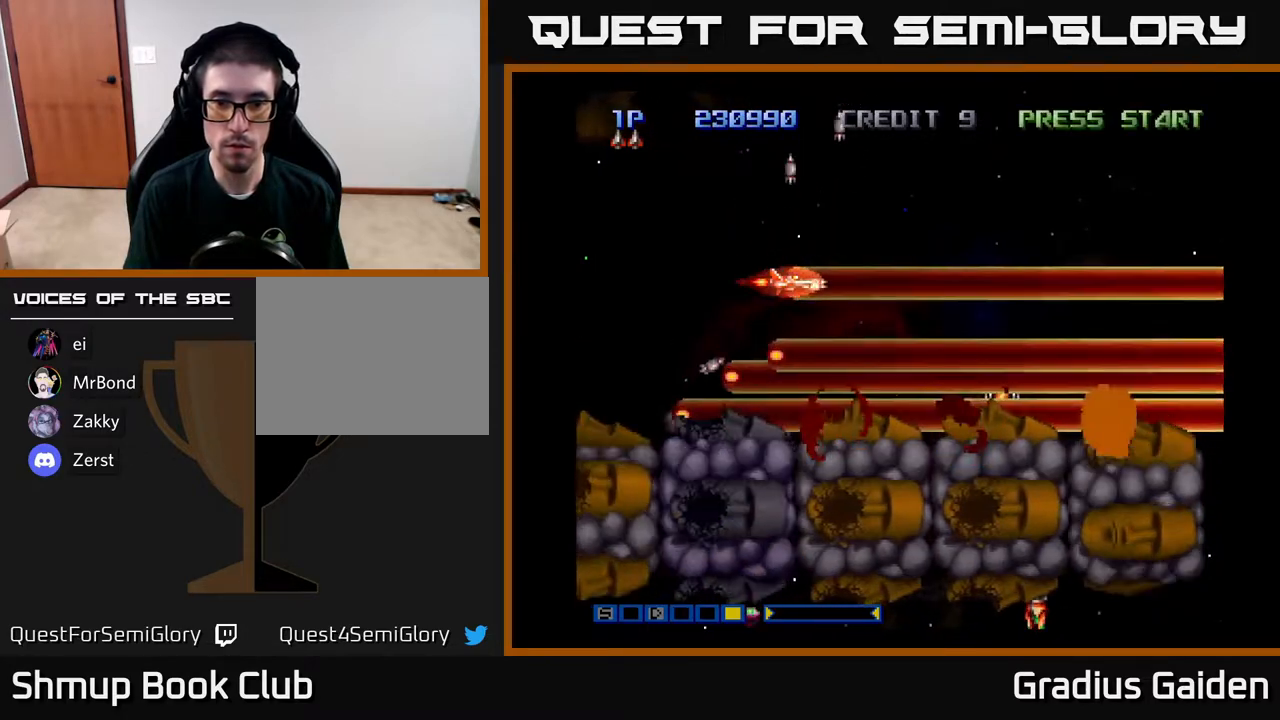
{"buttons": ["R2"], "events": [[17, "R2", "up"], [117, "R2", "down"], [250, "R2", "up"], [317, "R2", "down"], [417, "R2", "up"], [500, "R2", "down"]]}
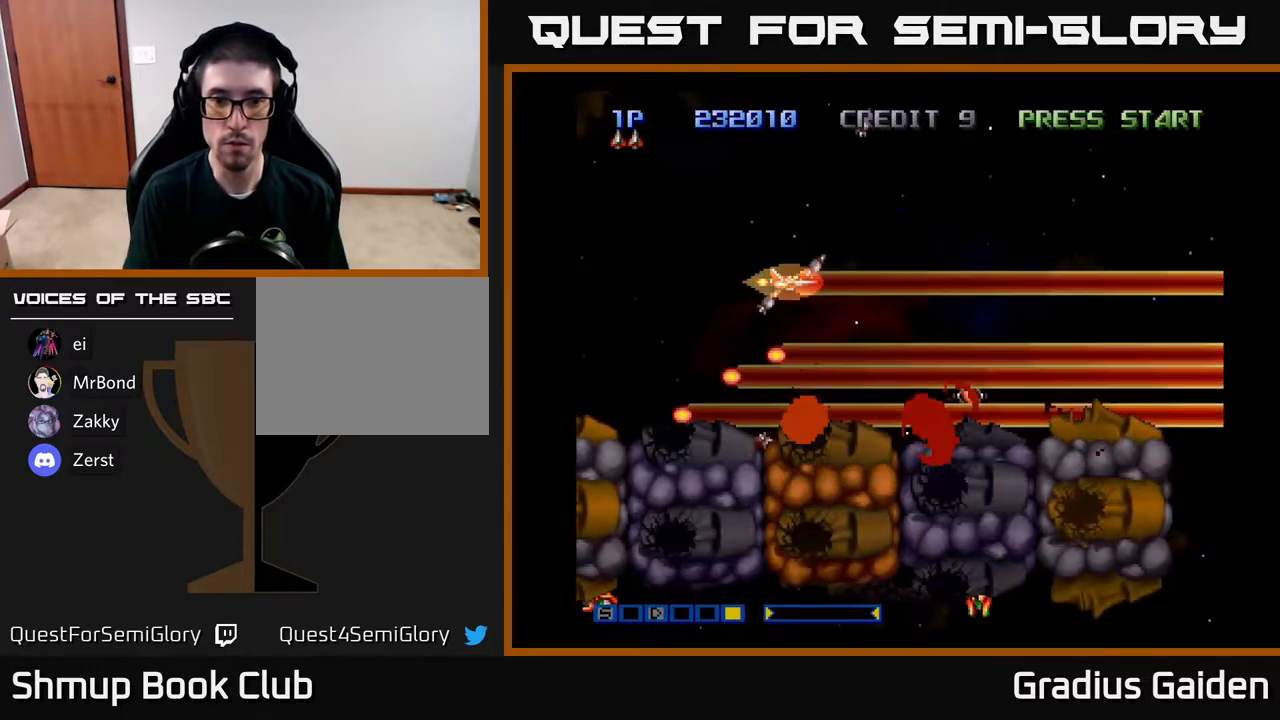
{"buttons": [], "events": [[117, "R2", "up"], [217, "R2", "down"], [300, "R2", "up"], [417, "R2", "down"], [500, "R2", "up"]]}
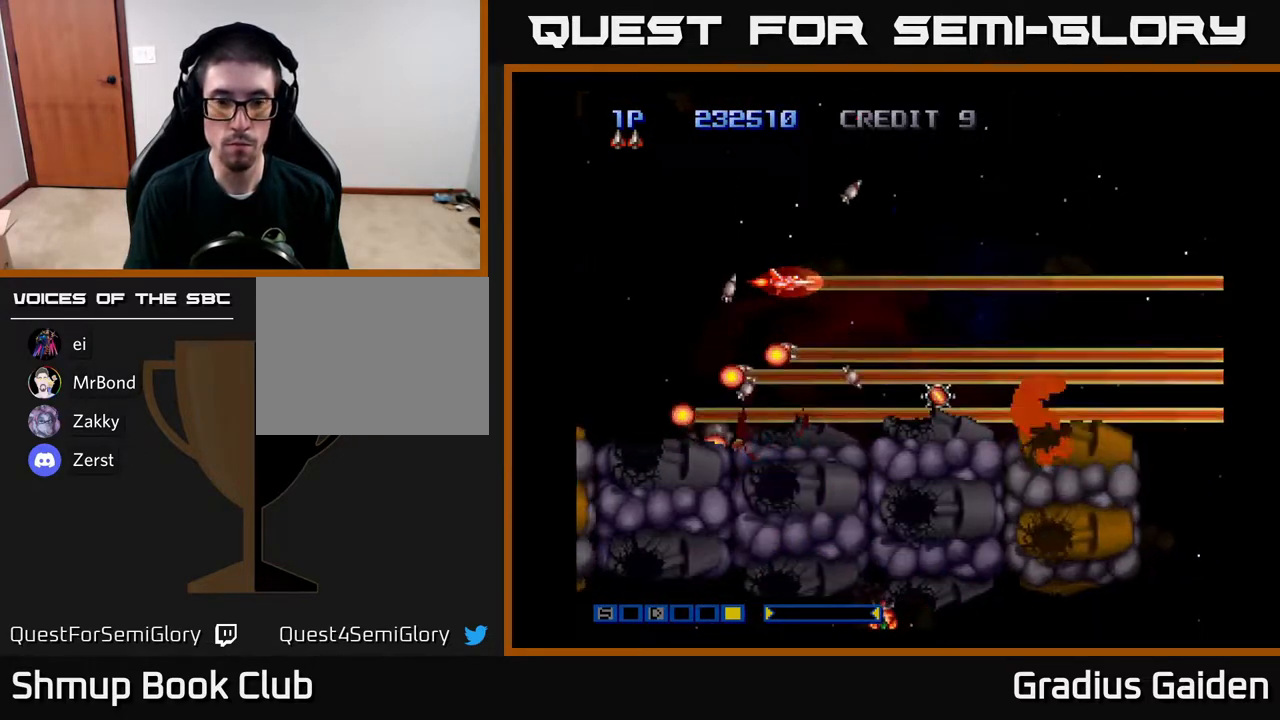
{"buttons": ["R2"], "events": [[100, "R2", "down"], [200, "R2", "up"], [283, "R2", "down"], [400, "R2", "up"], [500, "R2", "down"]]}
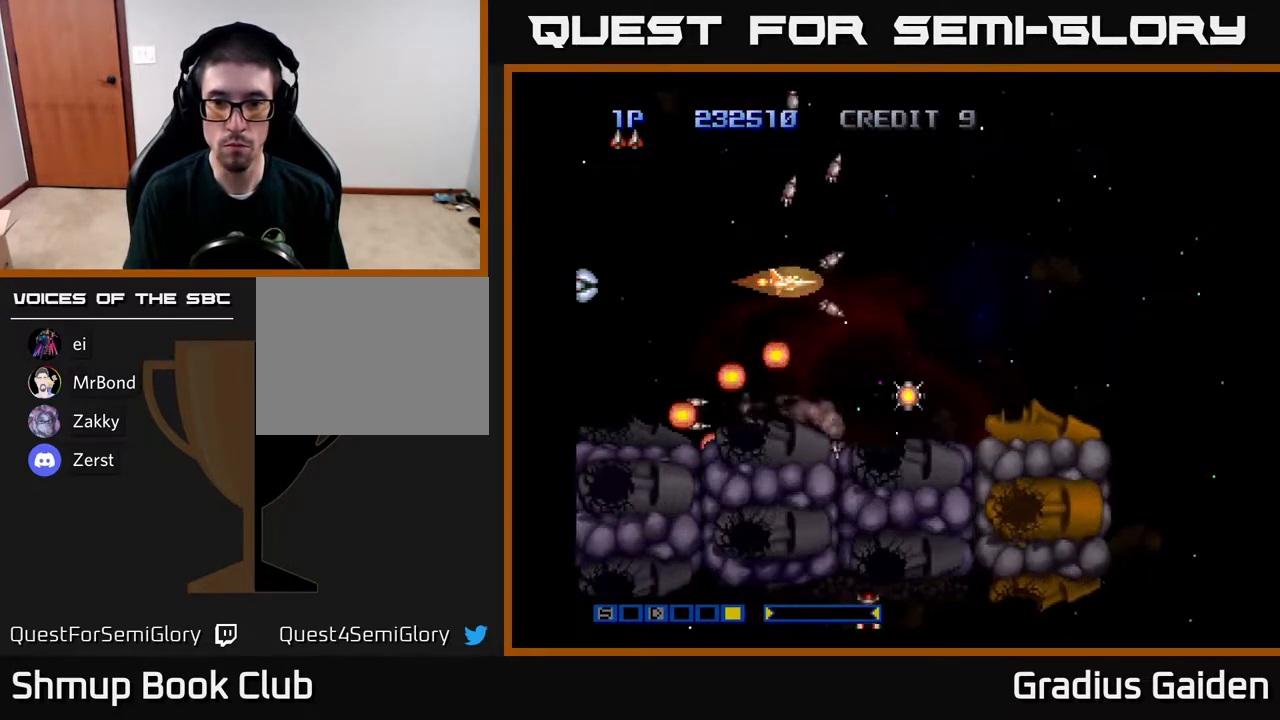
{"buttons": [], "events": [[83, "R2", "up"], [167, "R2", "down"], [267, "R2", "up"]]}
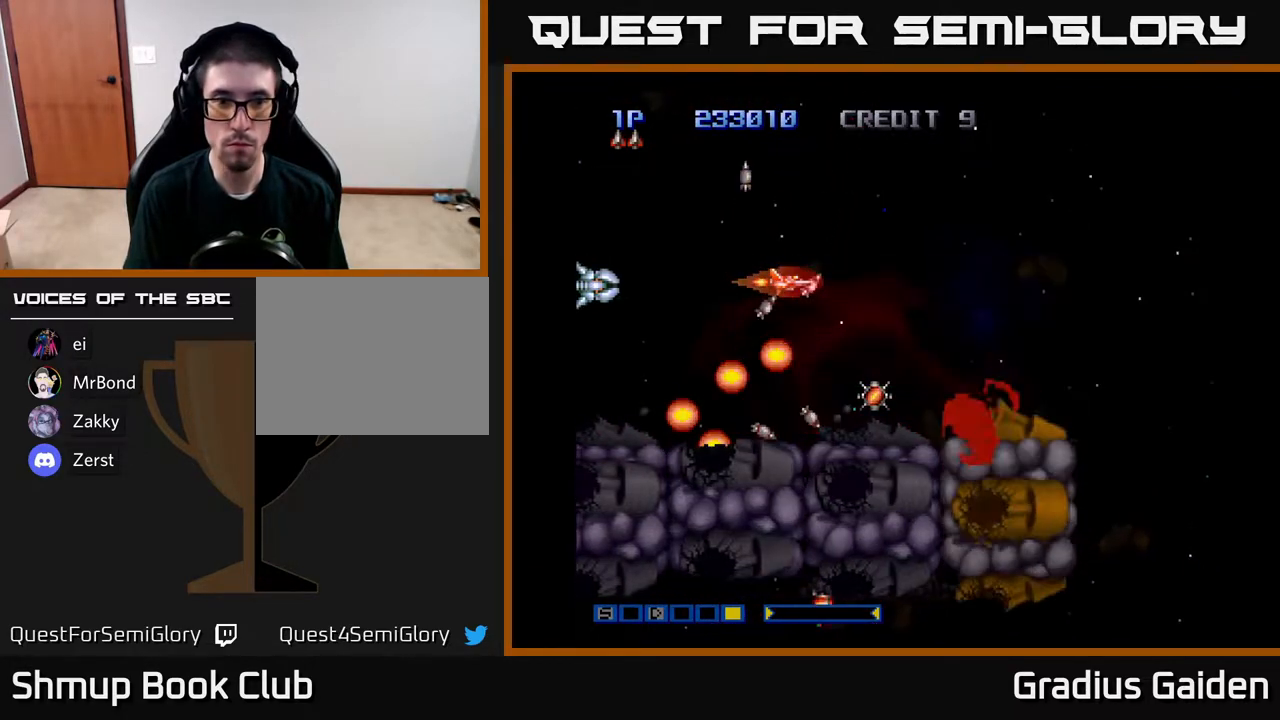
{"buttons": ["R2"], "events": [[33, "R2", "down"], [117, "R2", "up"], [250, "R2", "down"], [350, "R2", "up"], [417, "R2", "down"]]}
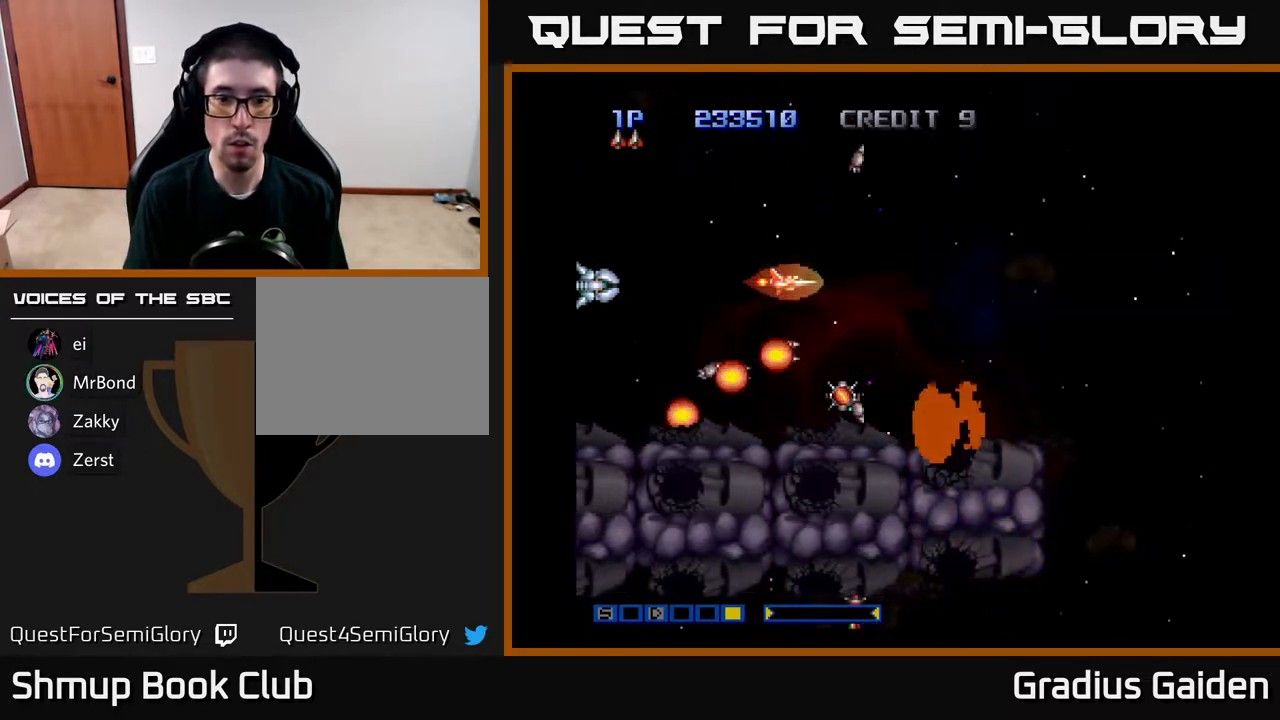
{"buttons": ["R2", "DPAD_UP"], "events": [[33, "R2", "up"], [67, "DPAD_RIGHT", "down"], [100, "R2", "down"], [233, "R2", "up"], [250, "DPAD_RIGHT", "up"], [267, "DPAD_UP", "down"], [283, "R2", "down"], [417, "R2", "up"], [500, "R2", "down"]]}
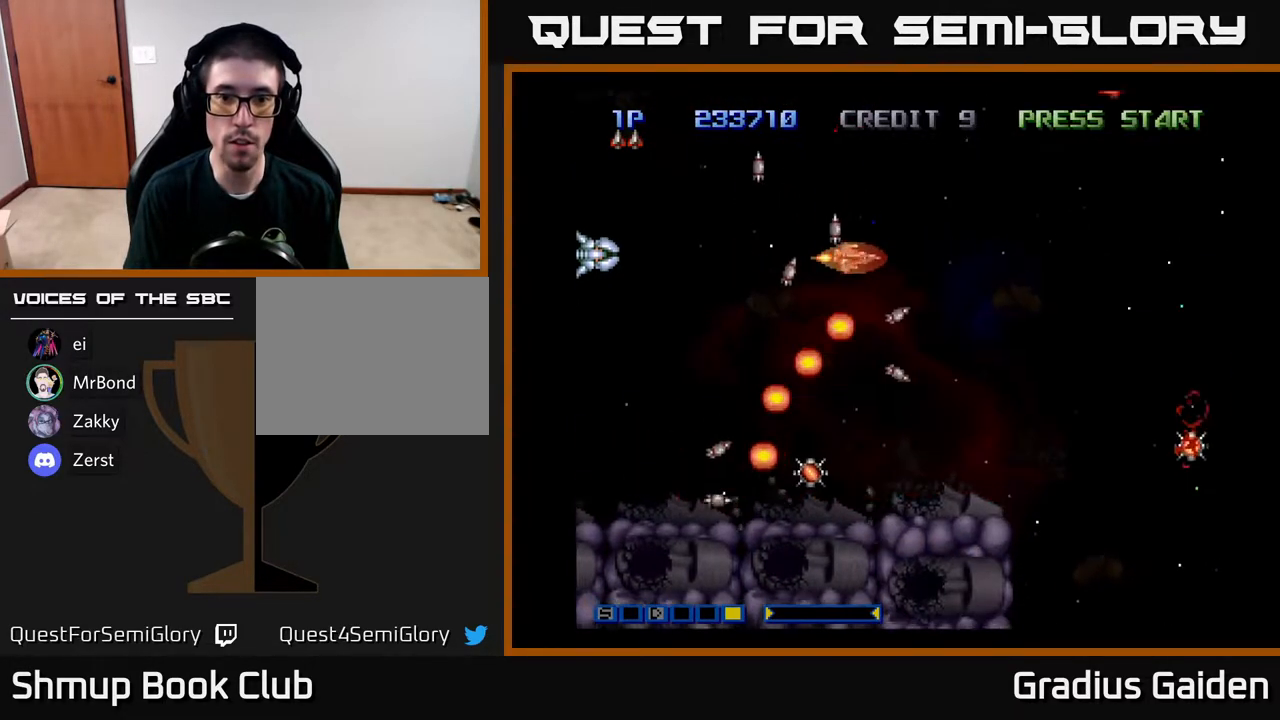
{"buttons": ["R2", "DPAD_DOWN", "DPAD_LEFT"], "events": [[150, "R2", "up"], [200, "R2", "down"], [267, "DPAD_RIGHT", "down"], [300, "DPAD_UP", "up"], [333, "R2", "up"], [350, "DPAD_DOWN", "down"], [350, "DPAD_RIGHT", "up"], [383, "DPAD_LEFT", "down"], [383, "R2", "down"]]}
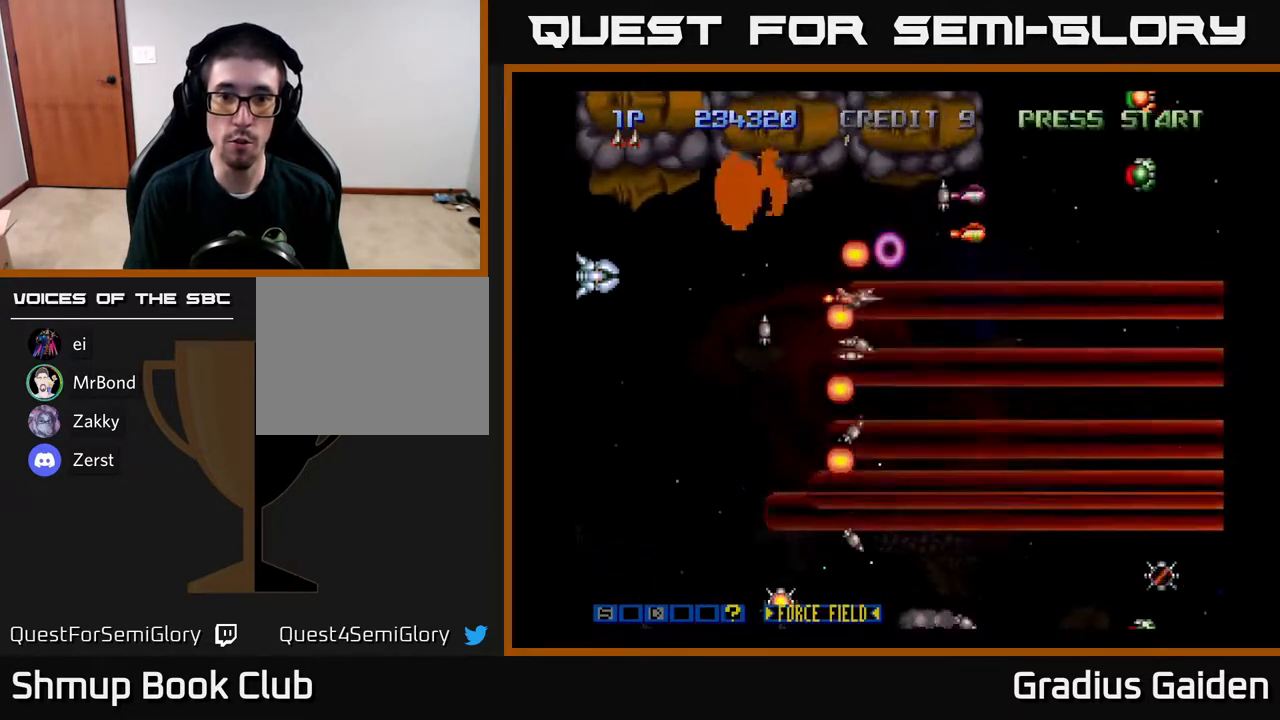
{"buttons": ["X", "DPAD_RIGHT"], "events": [[17, "R2", "up"], [67, "DPAD_LEFT", "up"], [83, "R2", "down"], [183, "R2", "up"], [250, "DPAD_DOWN", "up"], [250, "R2", "down"], [350, "R2", "up"], [467, "DPAD_RIGHT", "down"], [483, "X", "down"]]}
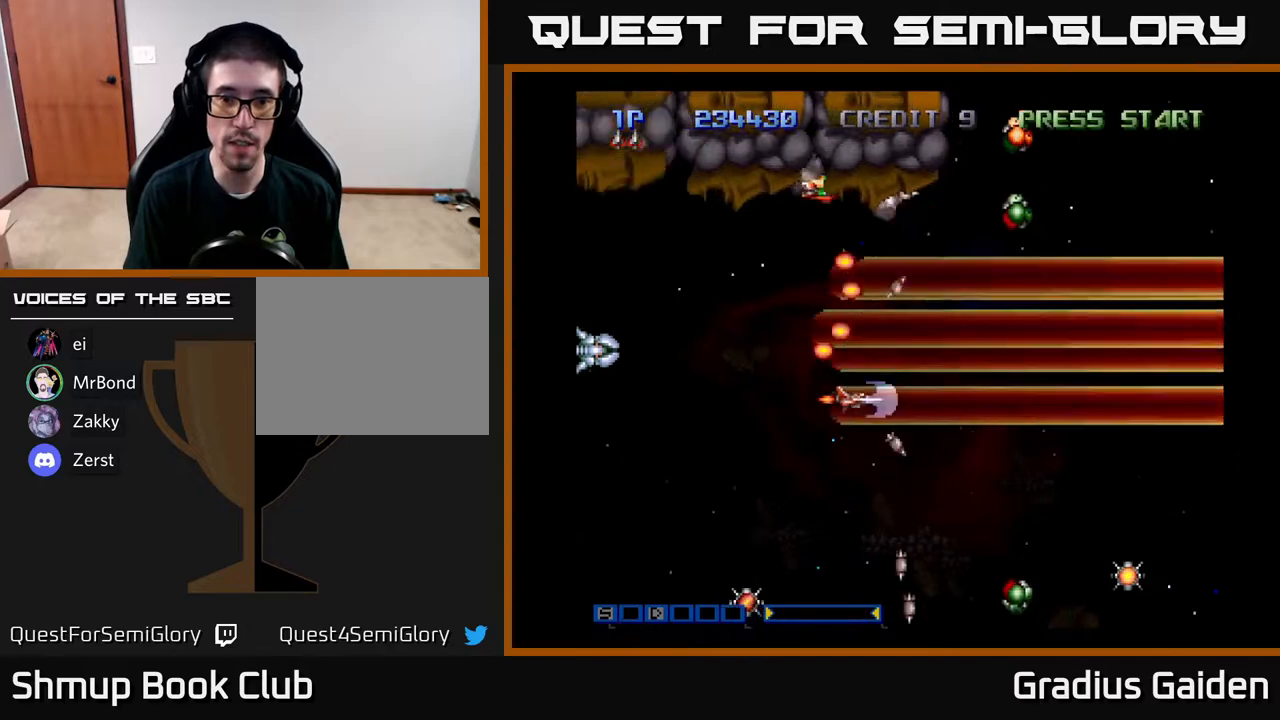
{"buttons": ["R2", "DPAD_DOWN", "DPAD_RIGHT"], "events": [[33, "X", "up"], [67, "R2", "down"], [183, "R2", "up"], [283, "R2", "down"], [367, "DPAD_DOWN", "down"], [383, "R2", "up"], [467, "R2", "down"]]}
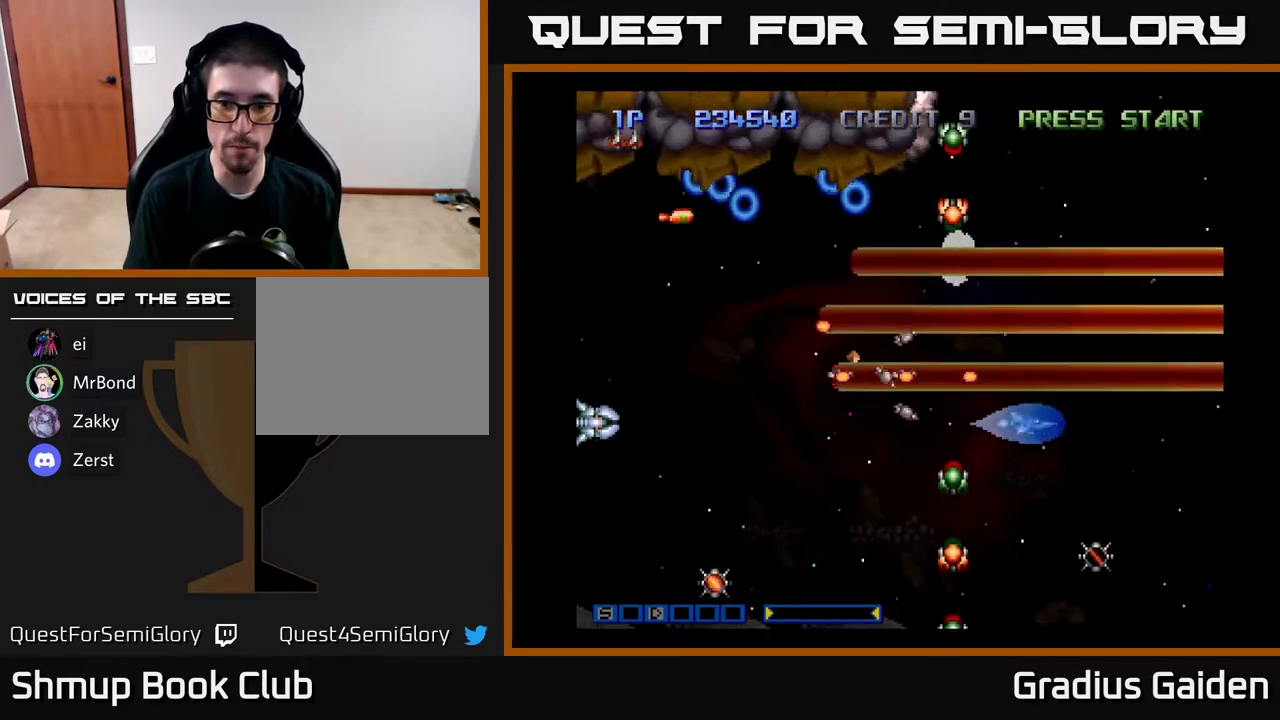
{"buttons": ["DPAD_LEFT"], "events": [[100, "R2", "up"], [183, "DPAD_RIGHT", "up"], [183, "R2", "down"], [283, "R2", "up"], [317, "DPAD_RIGHT", "down"], [350, "DPAD_RIGHT", "up"], [367, "R2", "down"], [433, "DPAD_LEFT", "down"], [467, "R2", "up"], [483, "DPAD_DOWN", "up"]]}